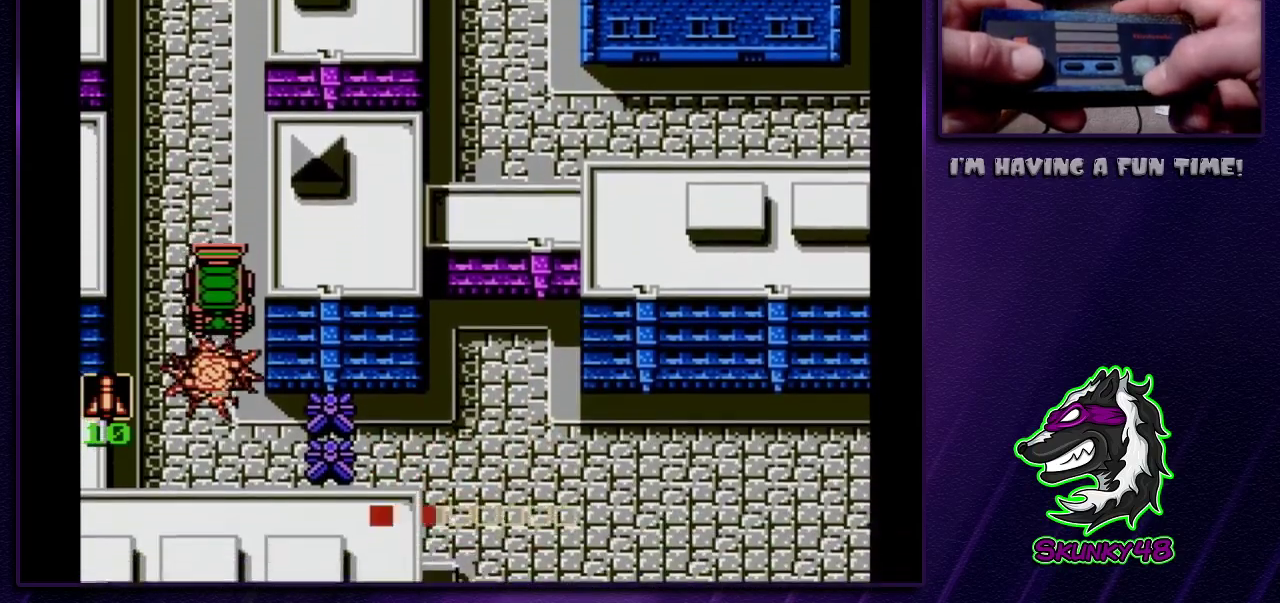
Gameplay with a controller (Nintendo layout); each line is a JSON object with the inputs held at the frame after it (dt_ms = milliseconds from this image to that frame). "events" lists button and stick changes between this image and that frame as [ms after this image, input, new state], when the widget could be followed in between. Not read: DPAD_LEFT L3 R3.
{"dt_ms": 600, "buttons": ["DPAD_DOWN", "DPAD_RIGHT"], "events": [[583, "DPAD_RIGHT", "down"]]}
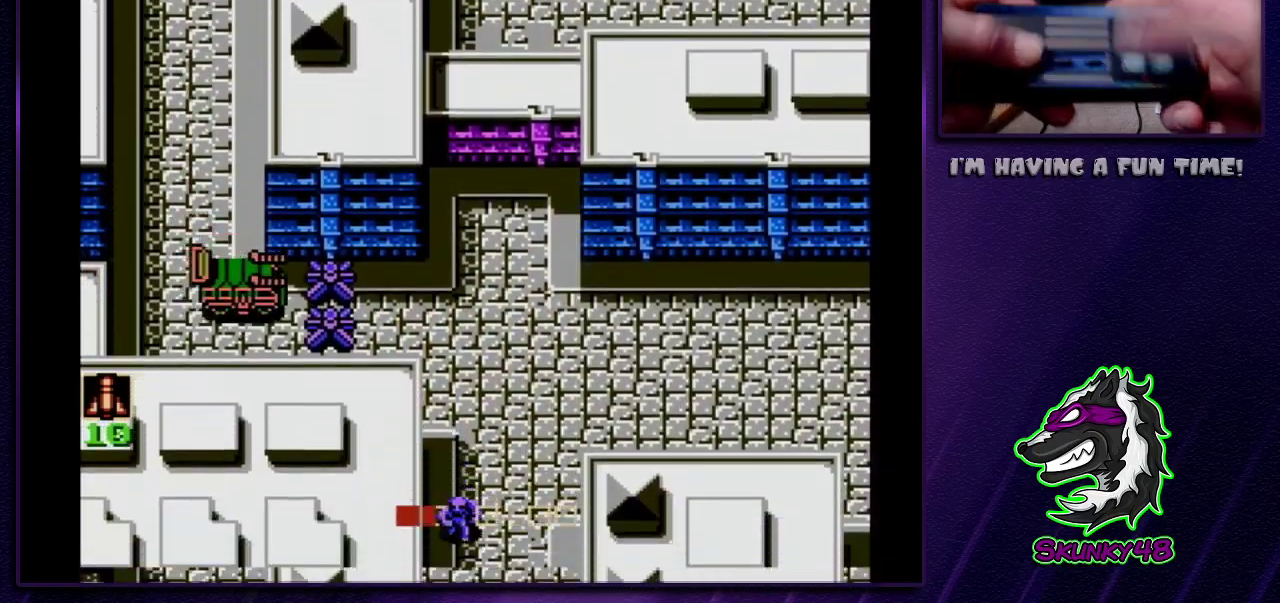
{"dt_ms": 500, "buttons": ["DPAD_RIGHT"], "events": [[17, "DPAD_DOWN", "up"], [67, "B", "down"], [150, "B", "up"]]}
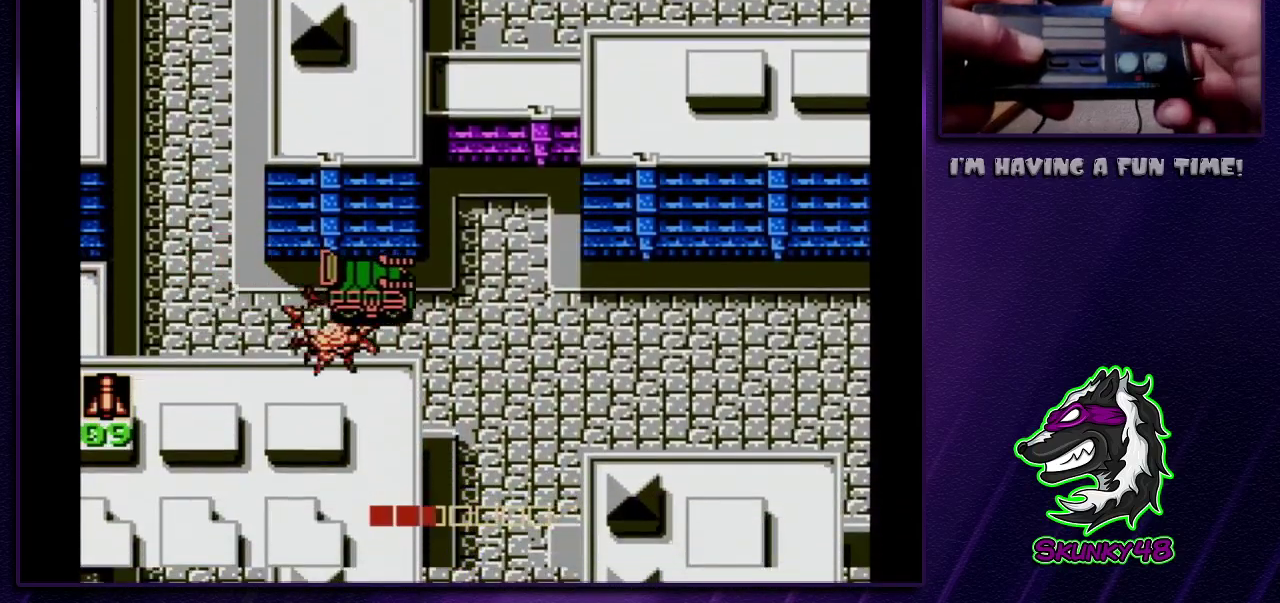
{"dt_ms": 400, "buttons": ["B", "DPAD_RIGHT"], "events": [[333, "B", "down"]]}
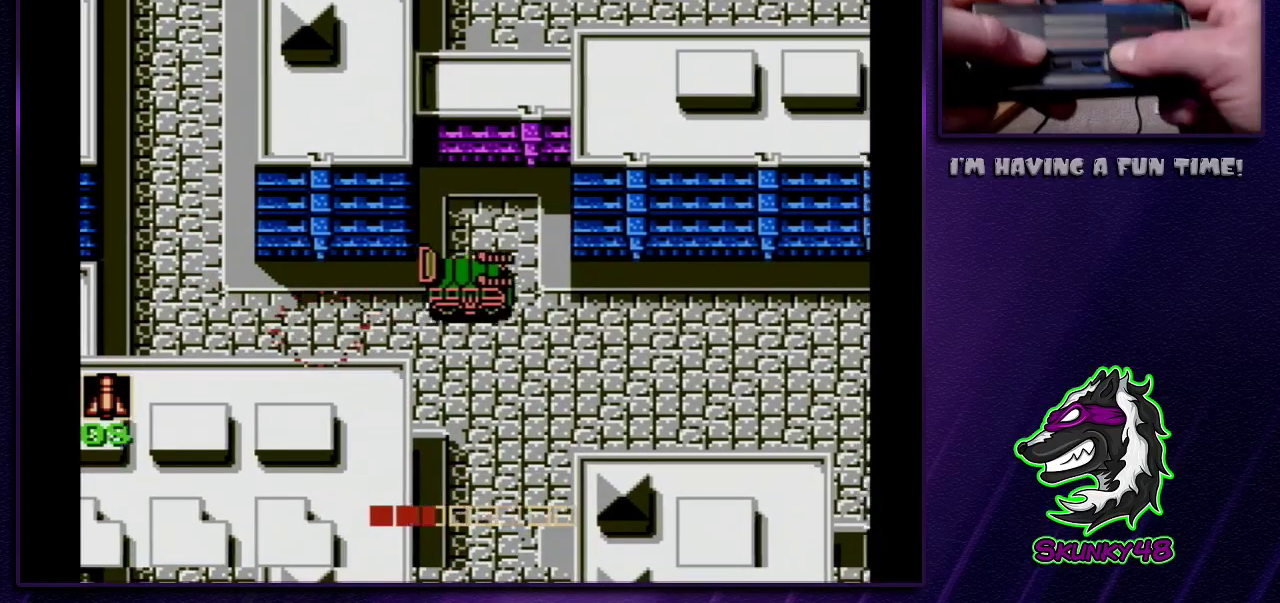
{"dt_ms": 400, "buttons": ["DPAD_RIGHT"], "events": [[67, "B", "up"]]}
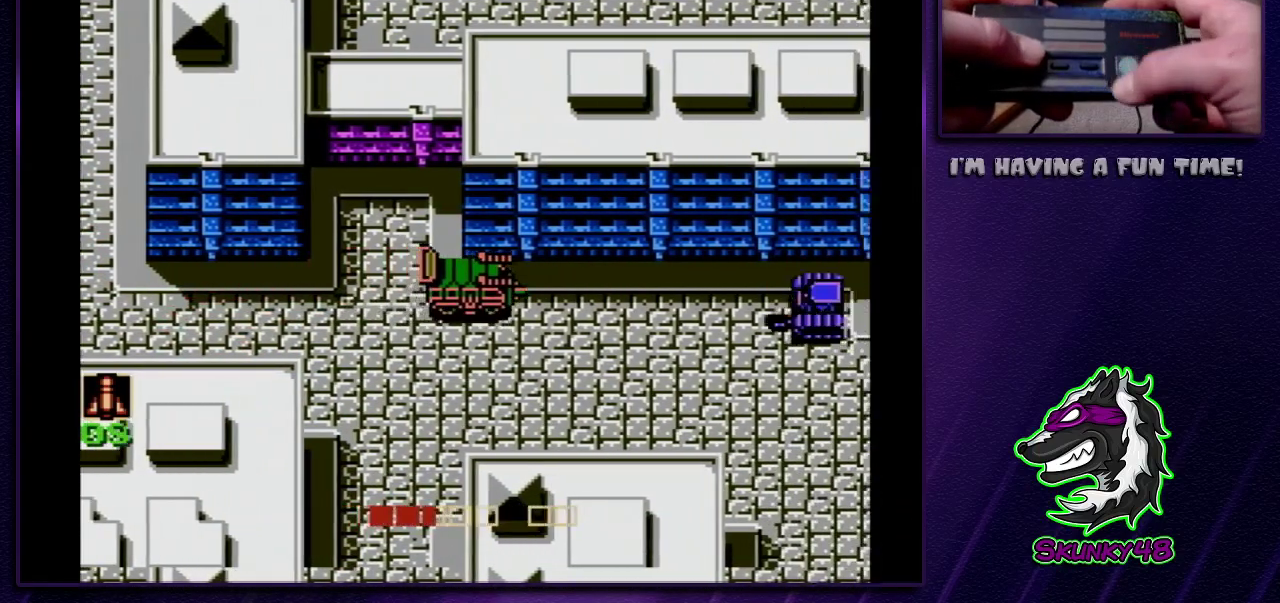
{"dt_ms": 300, "buttons": ["DPAD_RIGHT"], "events": []}
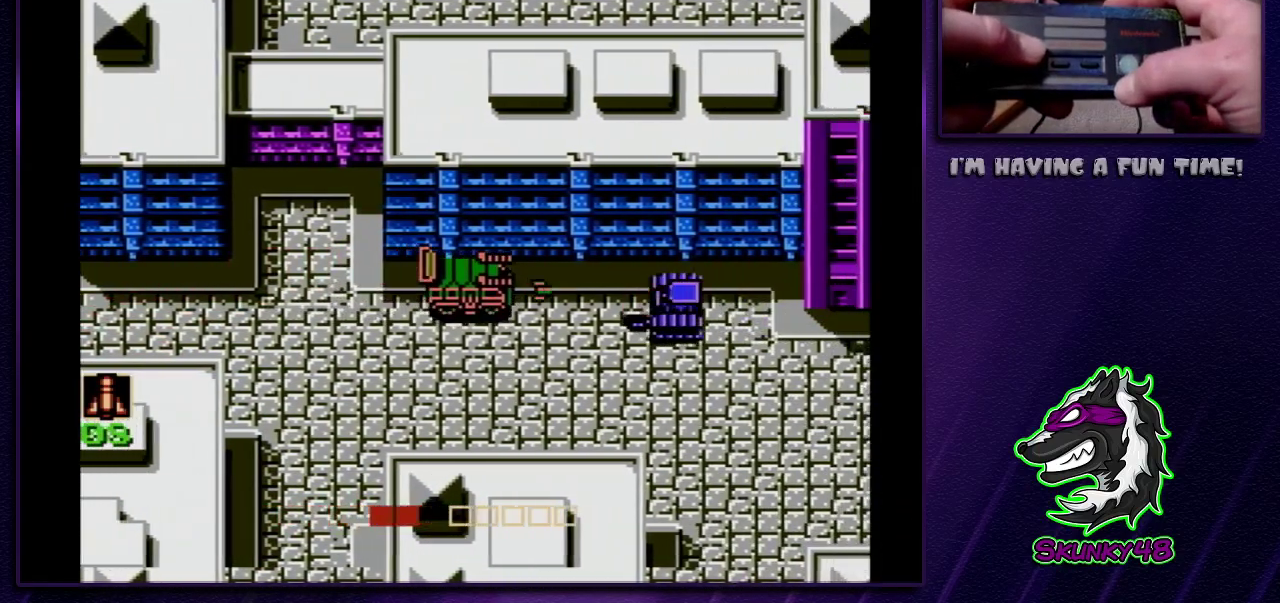
{"dt_ms": 600, "buttons": ["DPAD_RIGHT"], "events": []}
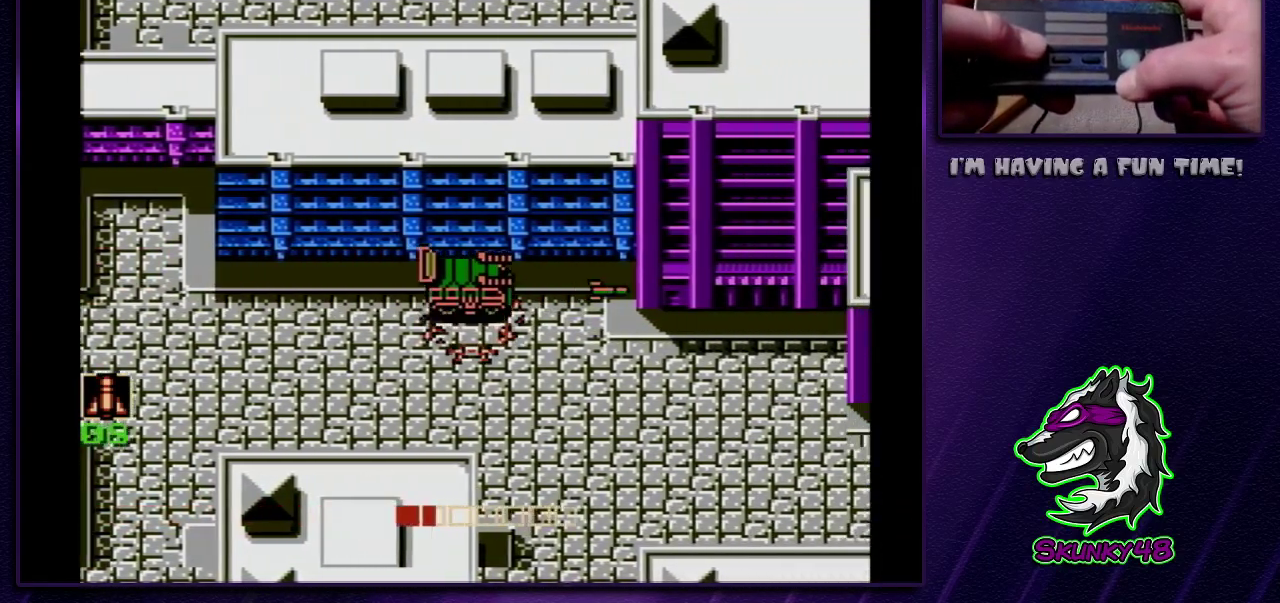
{"dt_ms": 800, "buttons": ["DPAD_DOWN"], "events": [[450, "DPAD_DOWN", "down"], [450, "DPAD_RIGHT", "up"]]}
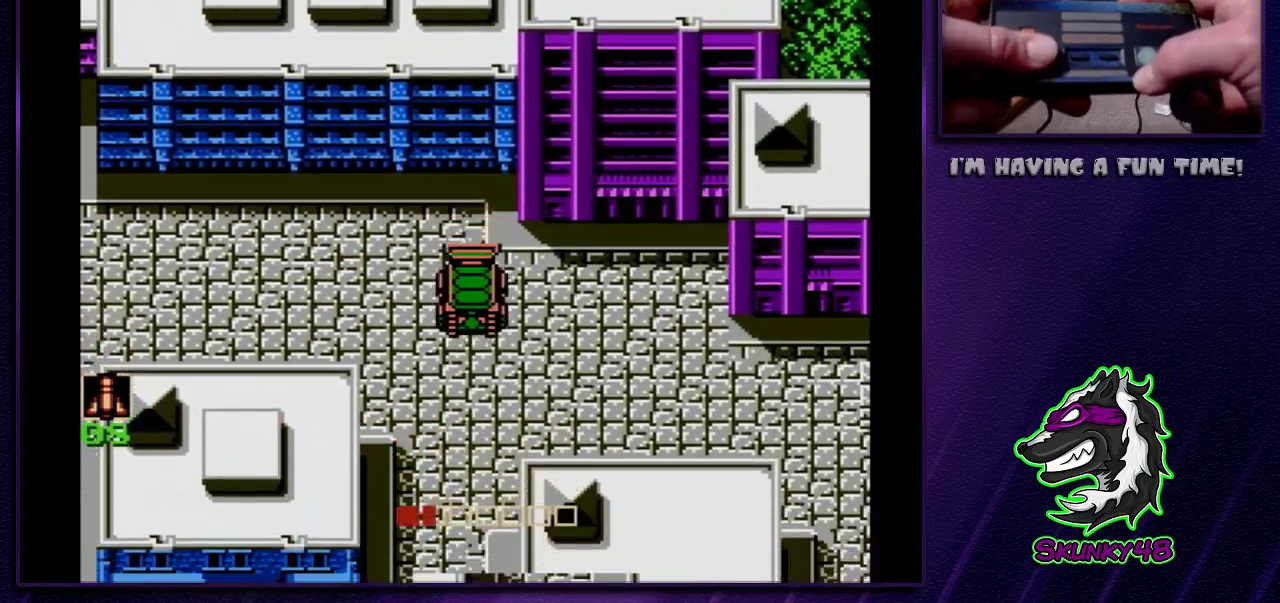
{"dt_ms": 300, "buttons": ["DPAD_DOWN"], "events": []}
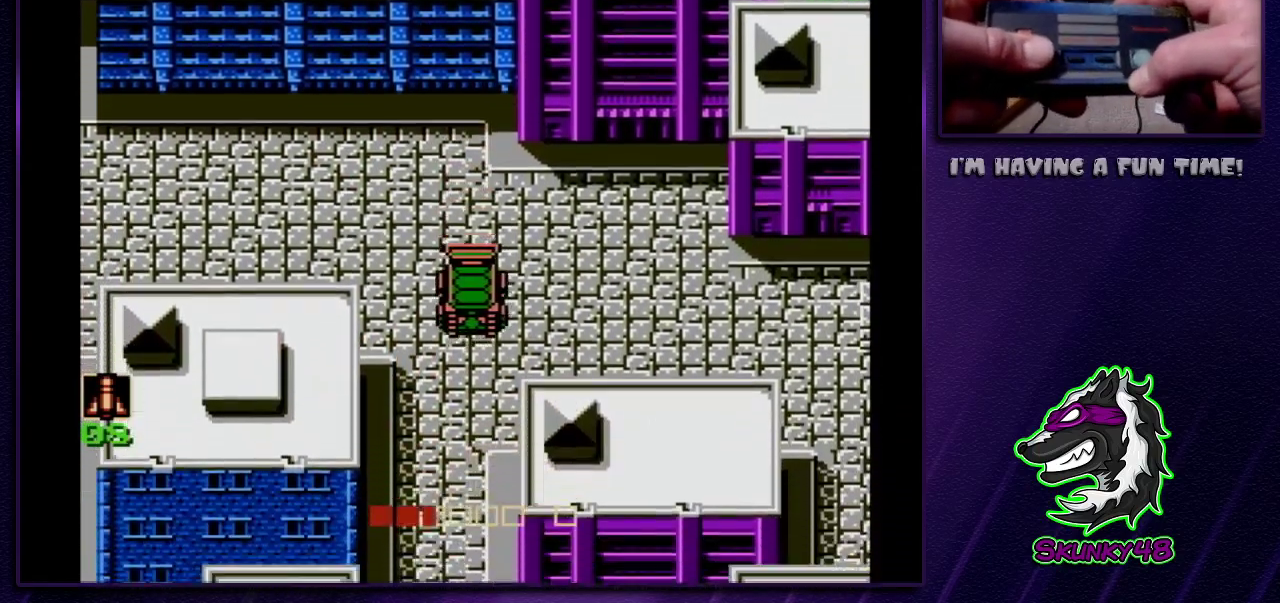
{"dt_ms": 400, "buttons": ["DPAD_RIGHT"], "events": [[83, "DPAD_RIGHT", "down"], [117, "DPAD_DOWN", "up"]]}
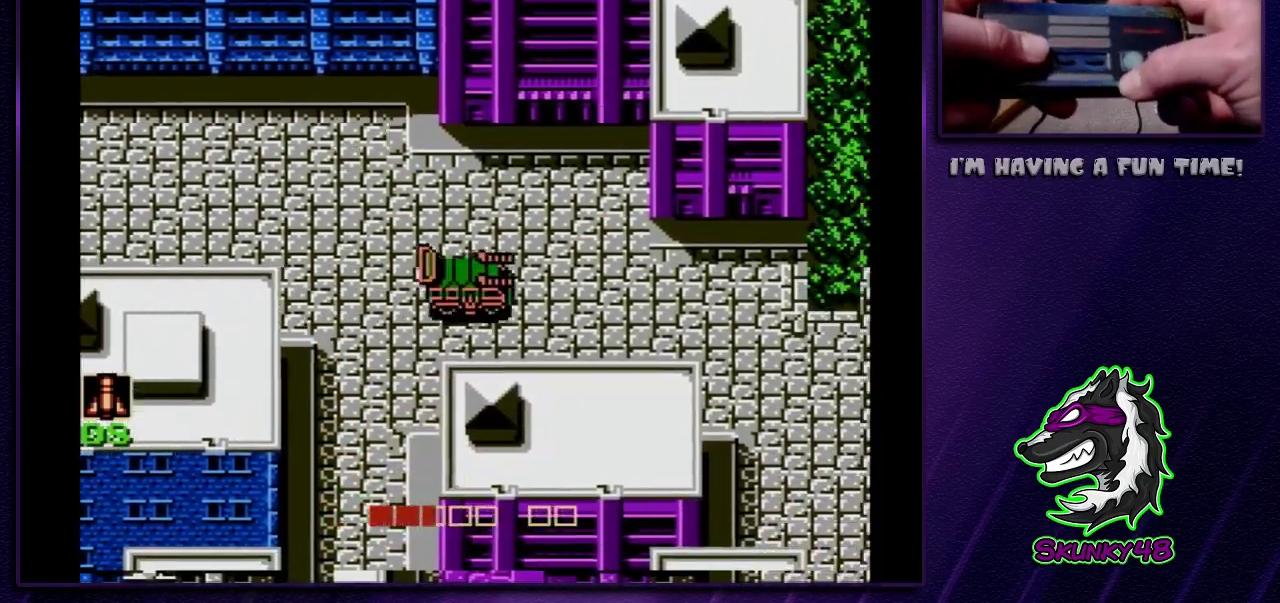
{"dt_ms": 600, "buttons": ["DPAD_RIGHT"], "events": []}
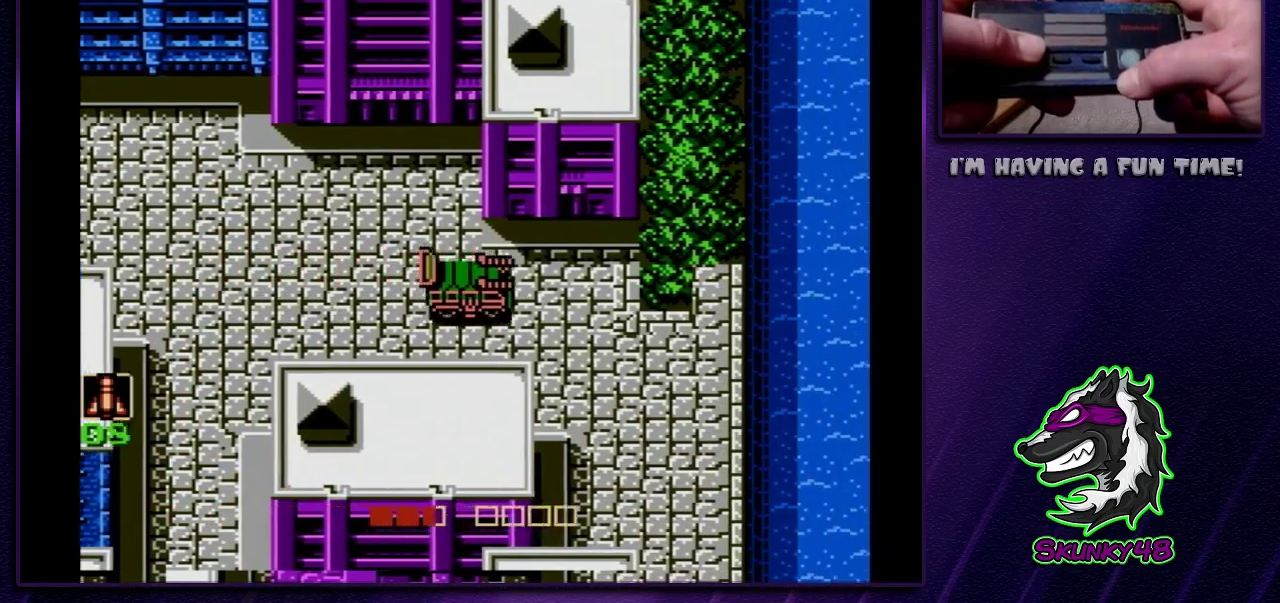
{"dt_ms": 500, "buttons": ["DPAD_DOWN"], "events": [[400, "DPAD_DOWN", "down"], [433, "DPAD_RIGHT", "up"]]}
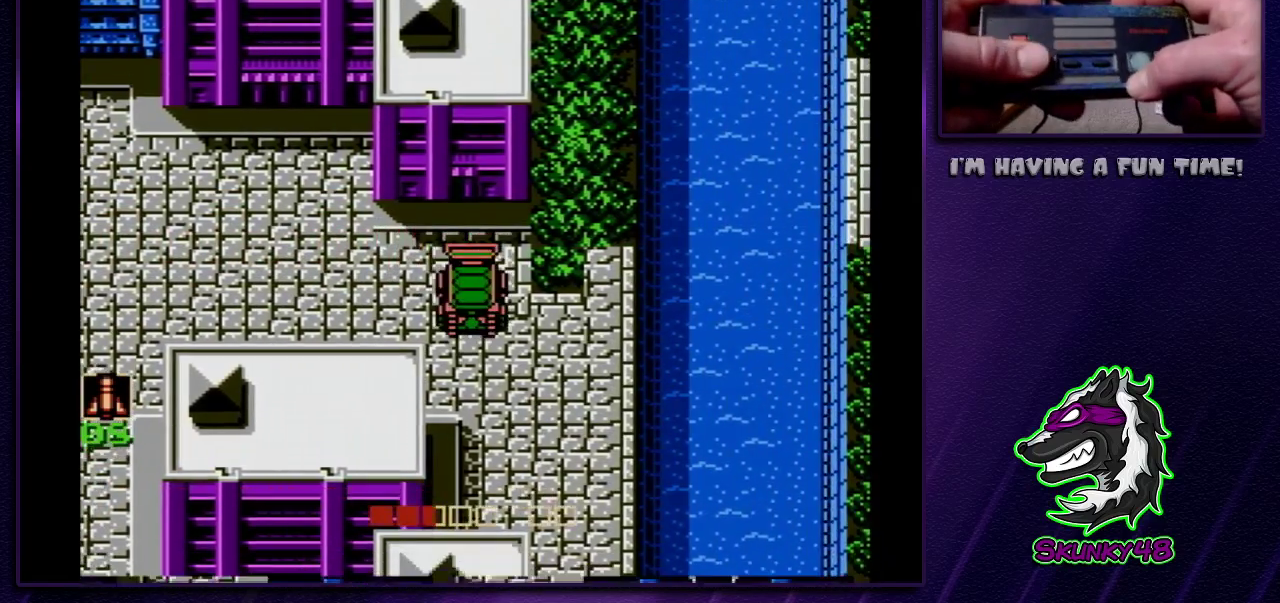
{"dt_ms": 300, "buttons": ["DPAD_RIGHT"], "events": [[233, "DPAD_DOWN", "up"], [233, "DPAD_RIGHT", "down"]]}
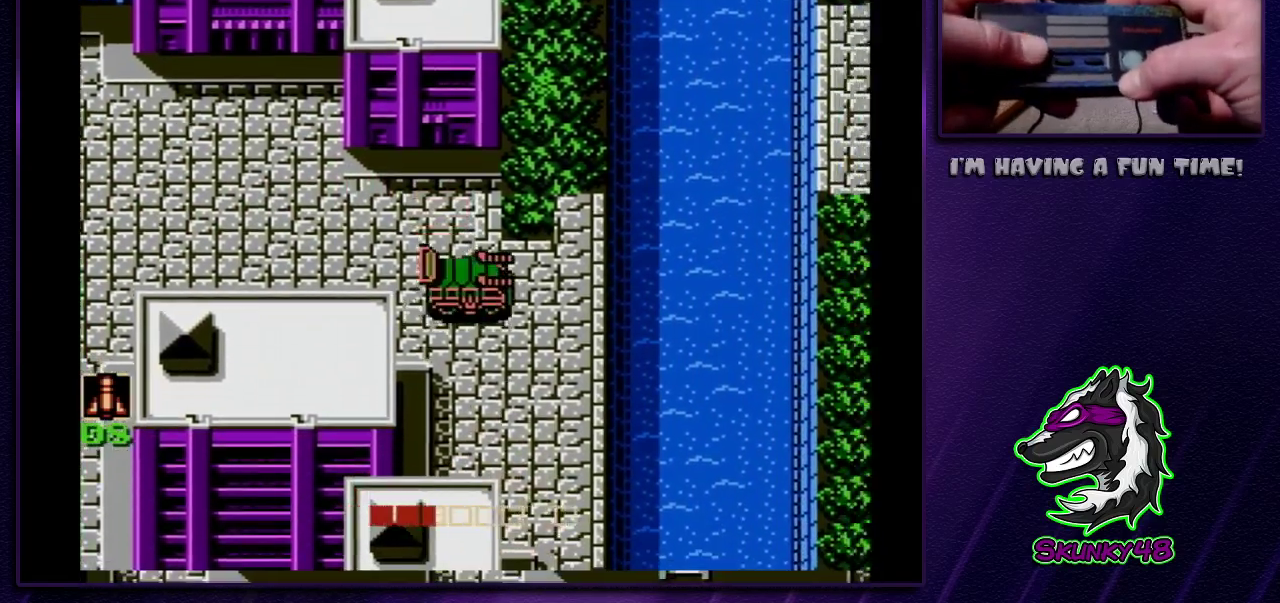
{"dt_ms": 800, "buttons": ["DPAD_DOWN"], "events": [[283, "DPAD_DOWN", "down"], [317, "DPAD_RIGHT", "up"]]}
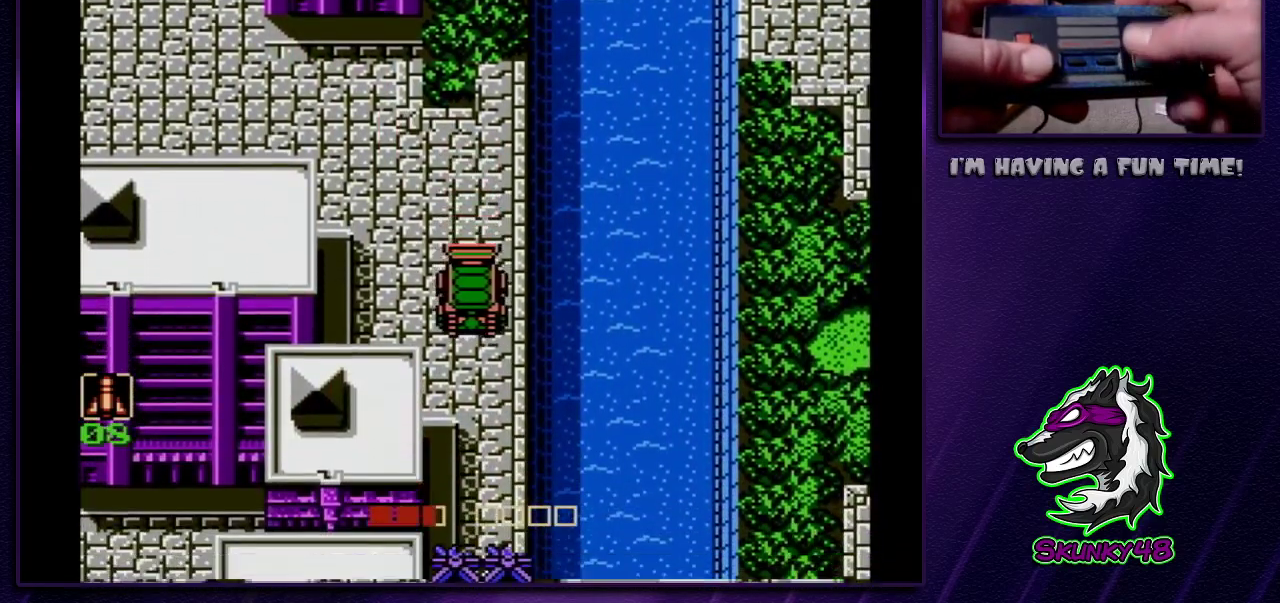
{"dt_ms": 600, "buttons": ["DPAD_DOWN"], "events": [[383, "B", "down"], [483, "B", "up"]]}
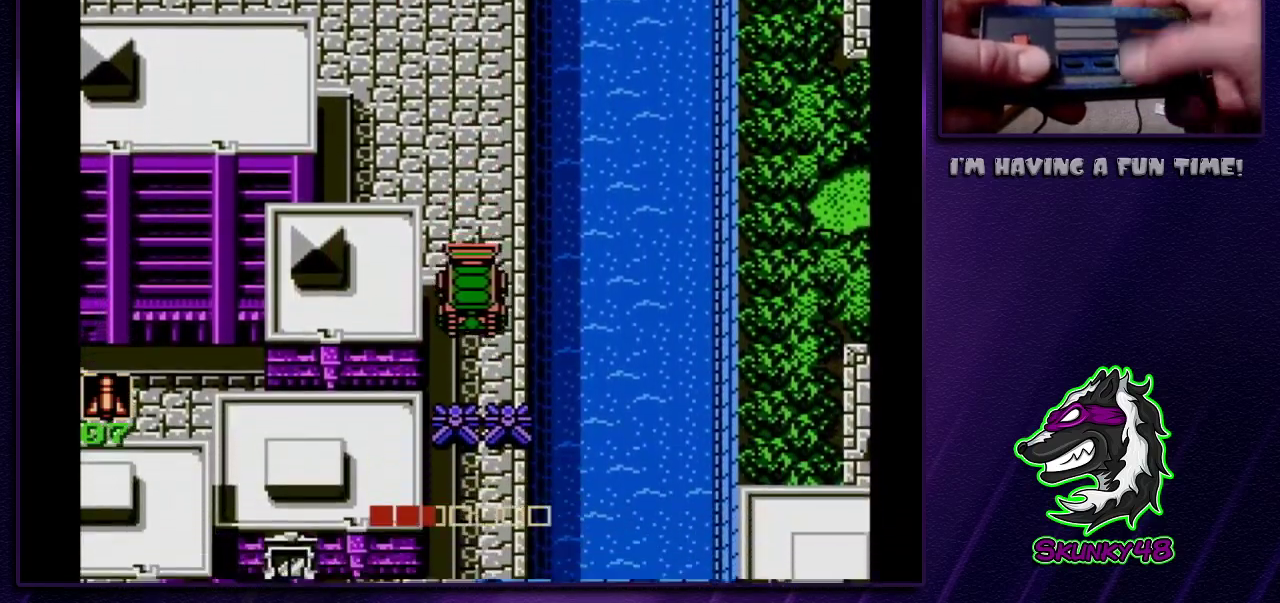
{"dt_ms": 300, "buttons": ["DPAD_DOWN"], "events": []}
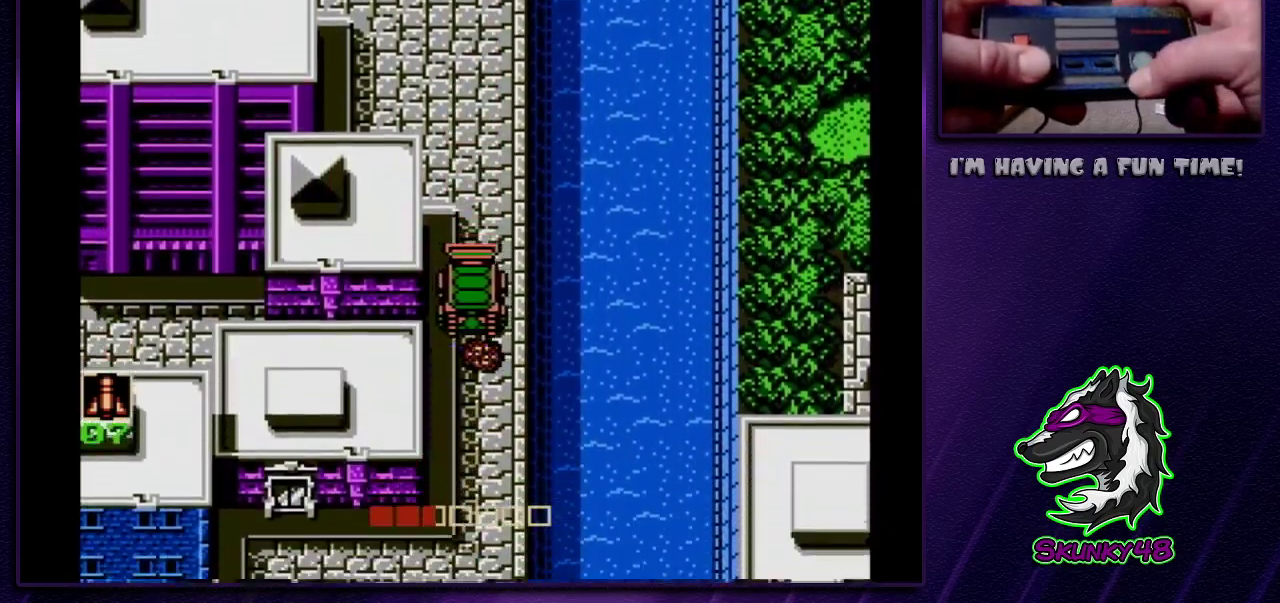
{"dt_ms": 500, "buttons": ["DPAD_DOWN"], "events": []}
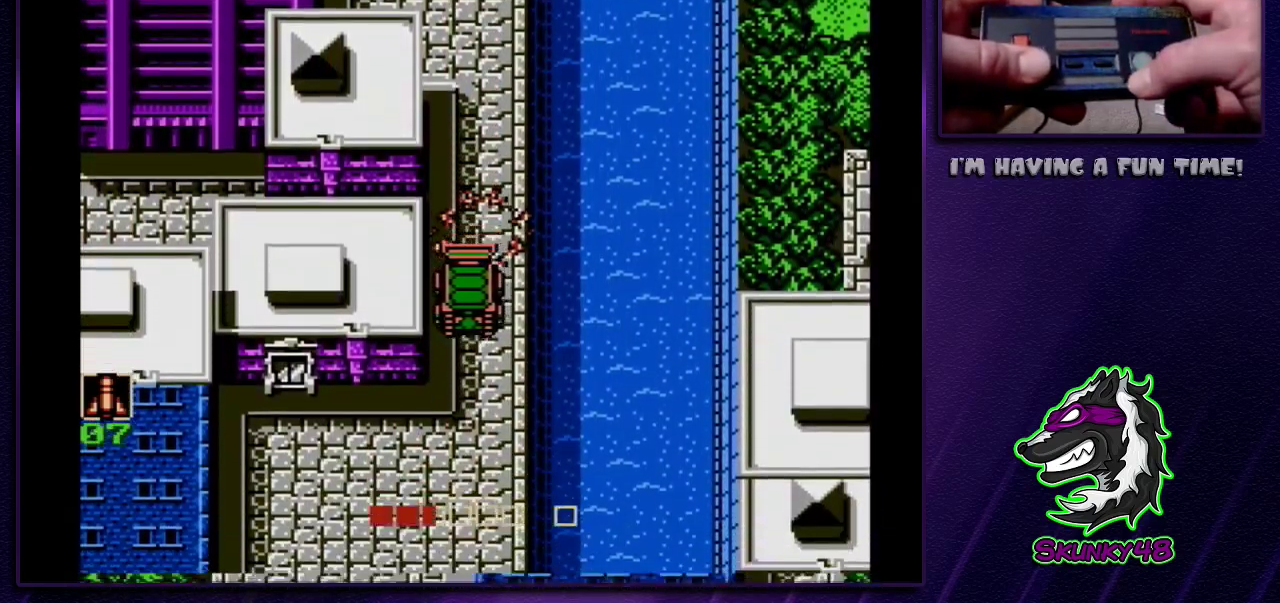
{"dt_ms": 500, "buttons": ["DPAD_DOWN"], "events": []}
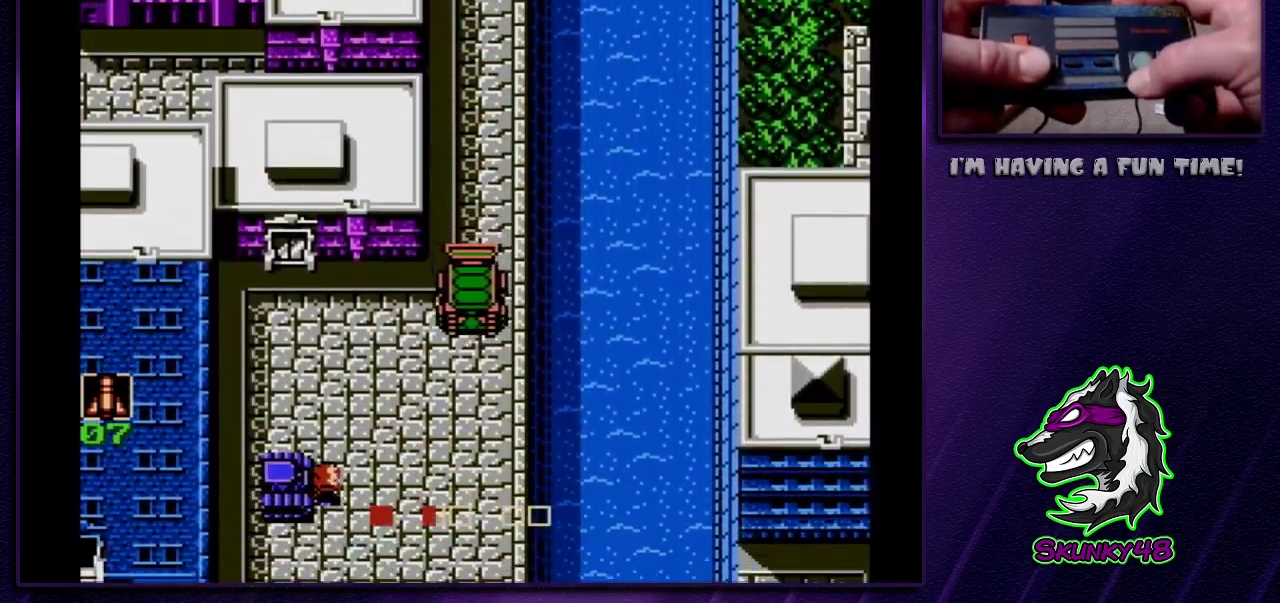
{"dt_ms": 600, "buttons": [], "events": [[517, "DPAD_DOWN", "up"]]}
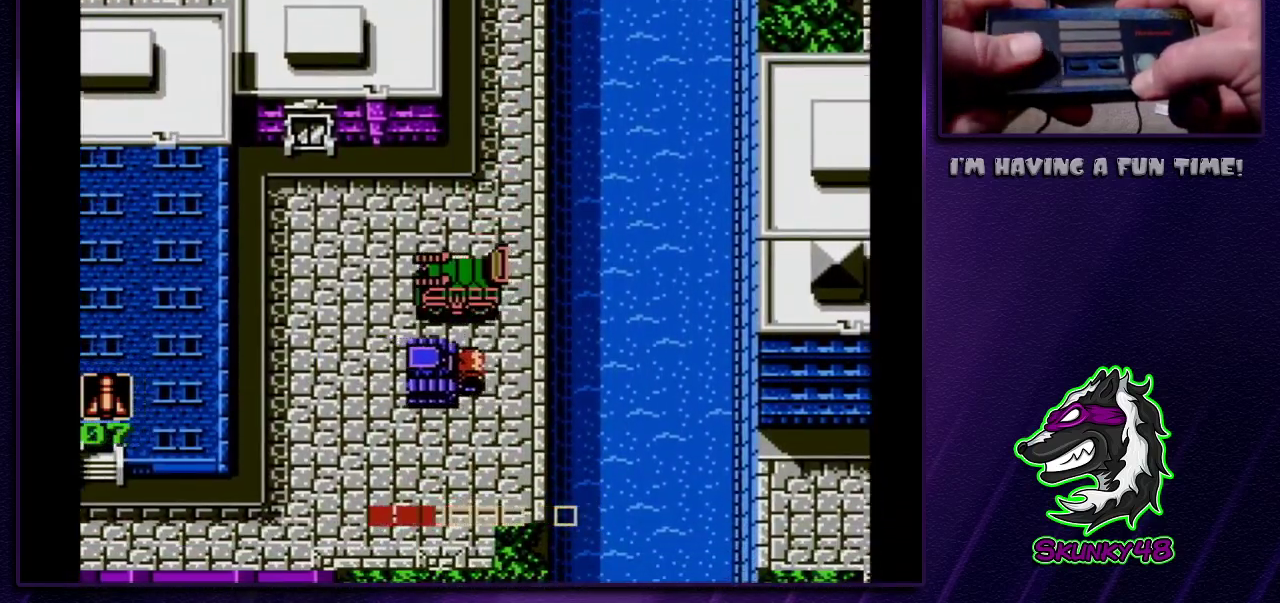
{"dt_ms": 400, "buttons": [], "events": []}
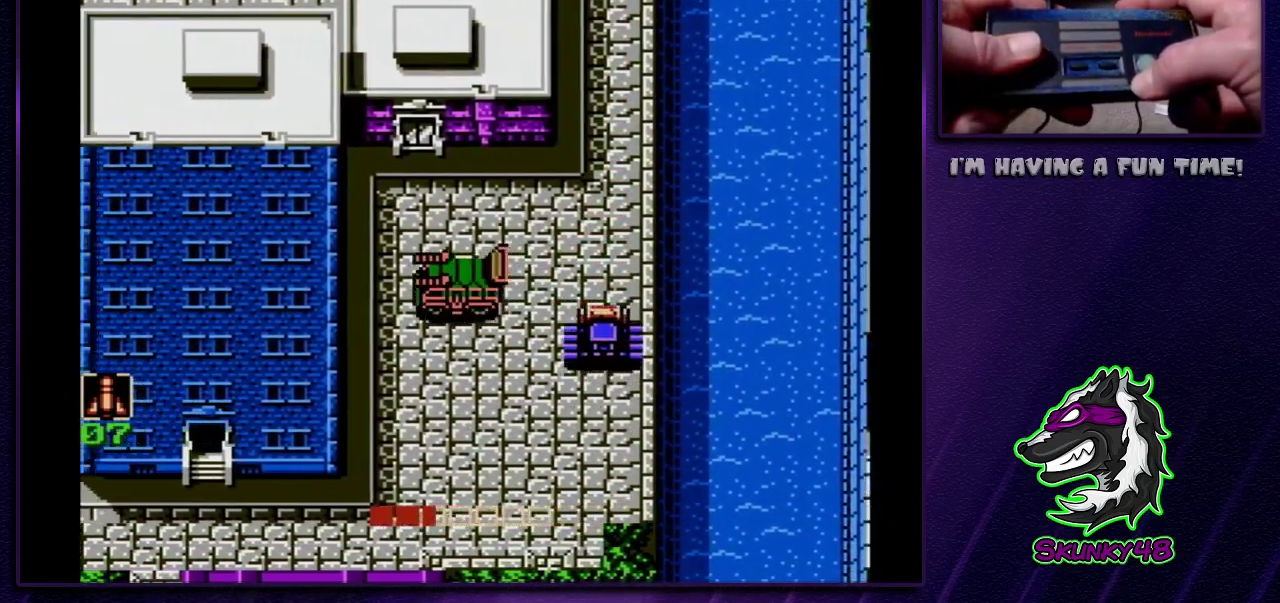
{"dt_ms": 500, "buttons": ["DPAD_DOWN"], "events": [[267, "DPAD_DOWN", "down"]]}
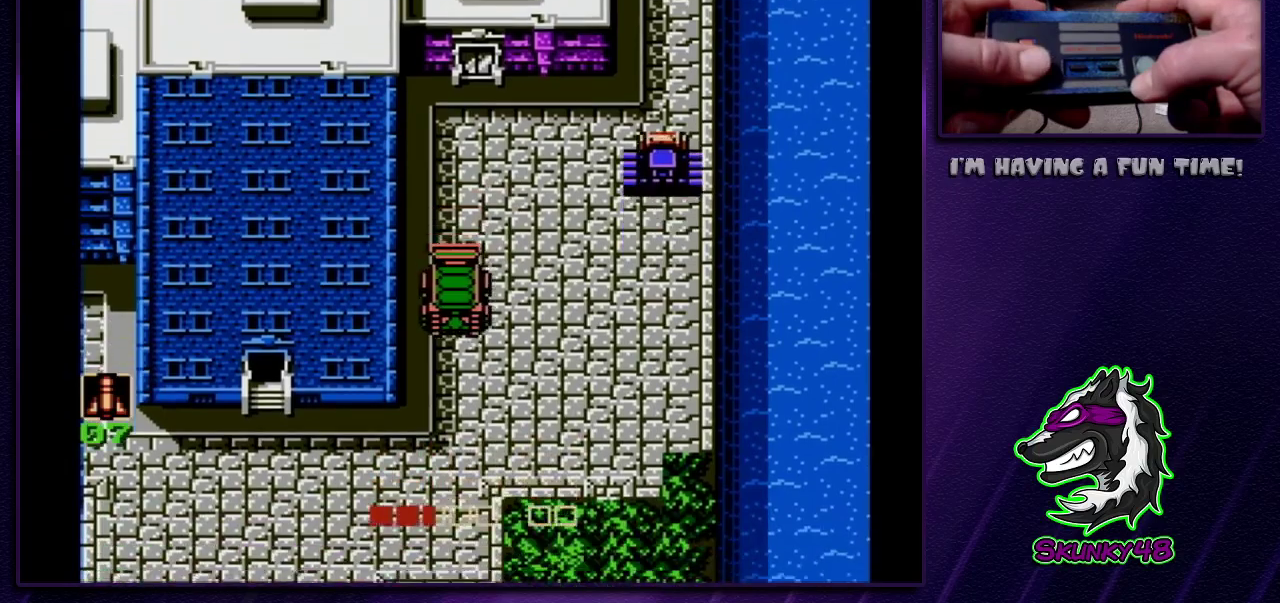
{"dt_ms": 600, "buttons": ["DPAD_DOWN"], "events": []}
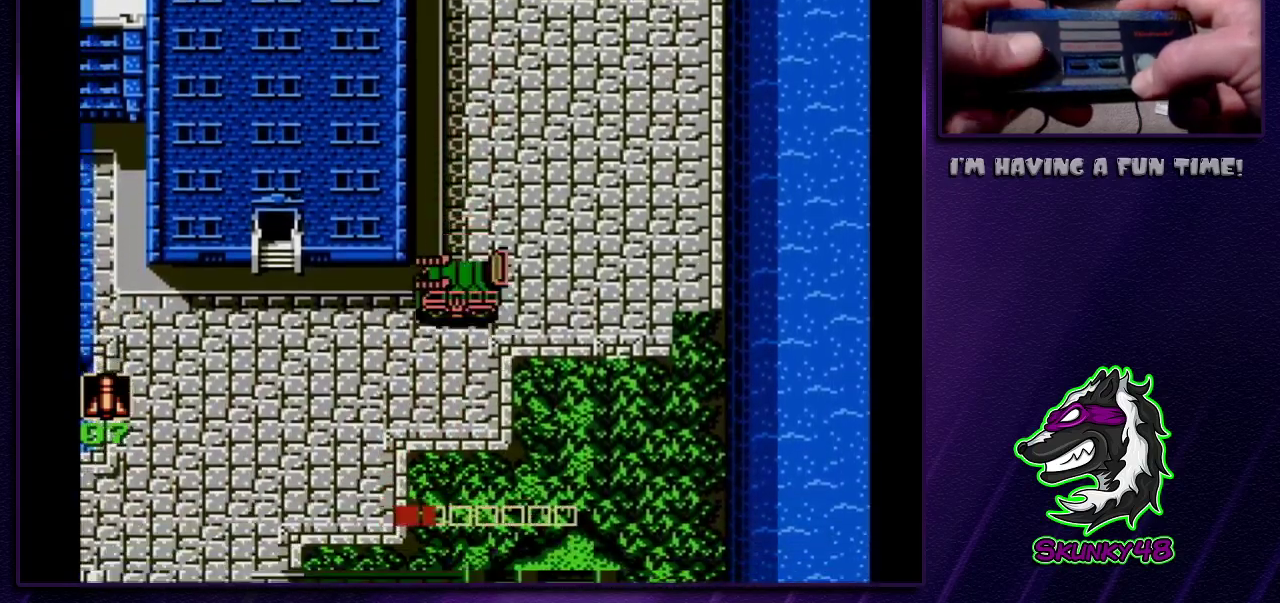
{"dt_ms": 400, "buttons": [], "events": [[33, "DPAD_DOWN", "up"]]}
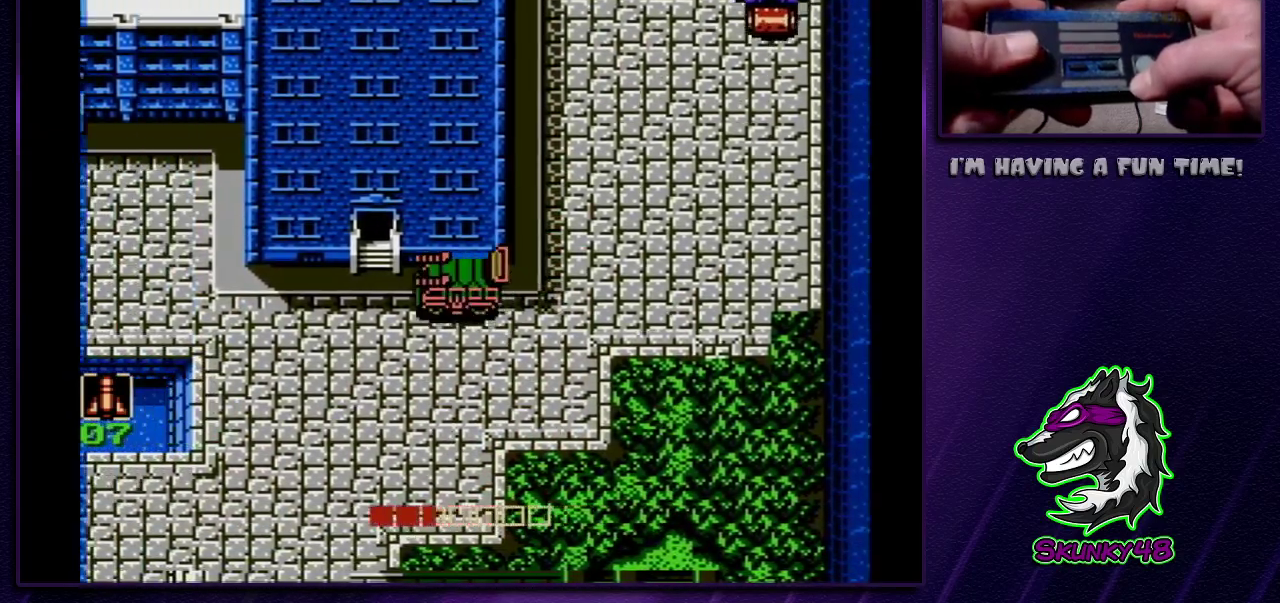
{"dt_ms": 500, "buttons": [], "events": []}
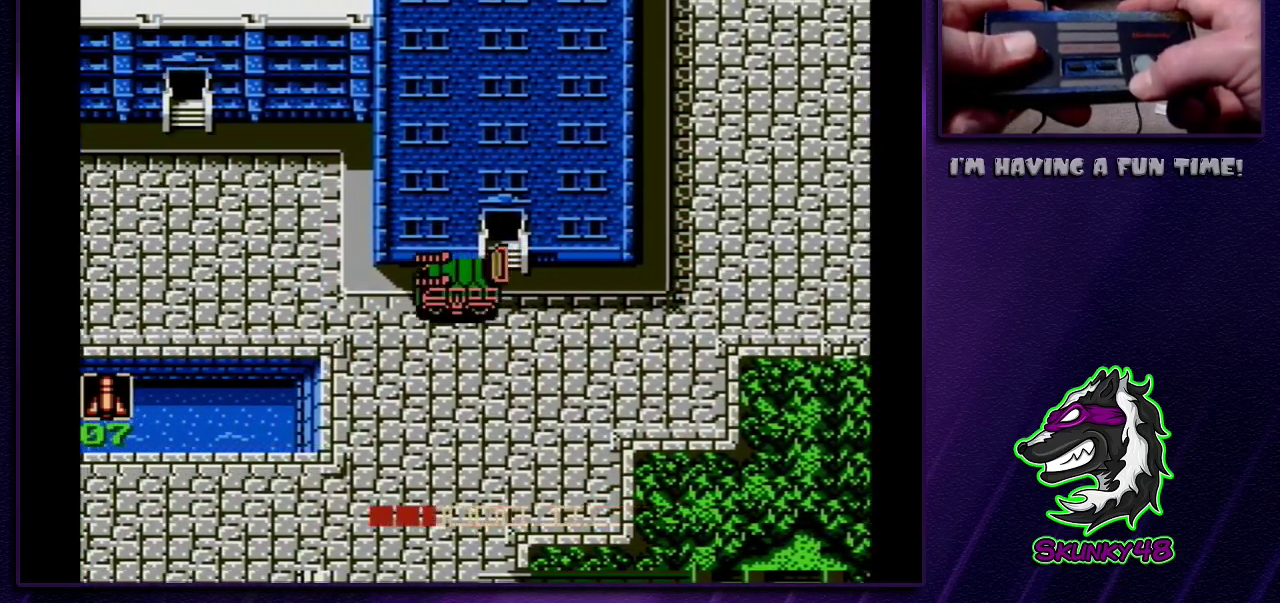
{"dt_ms": 600, "buttons": [], "events": []}
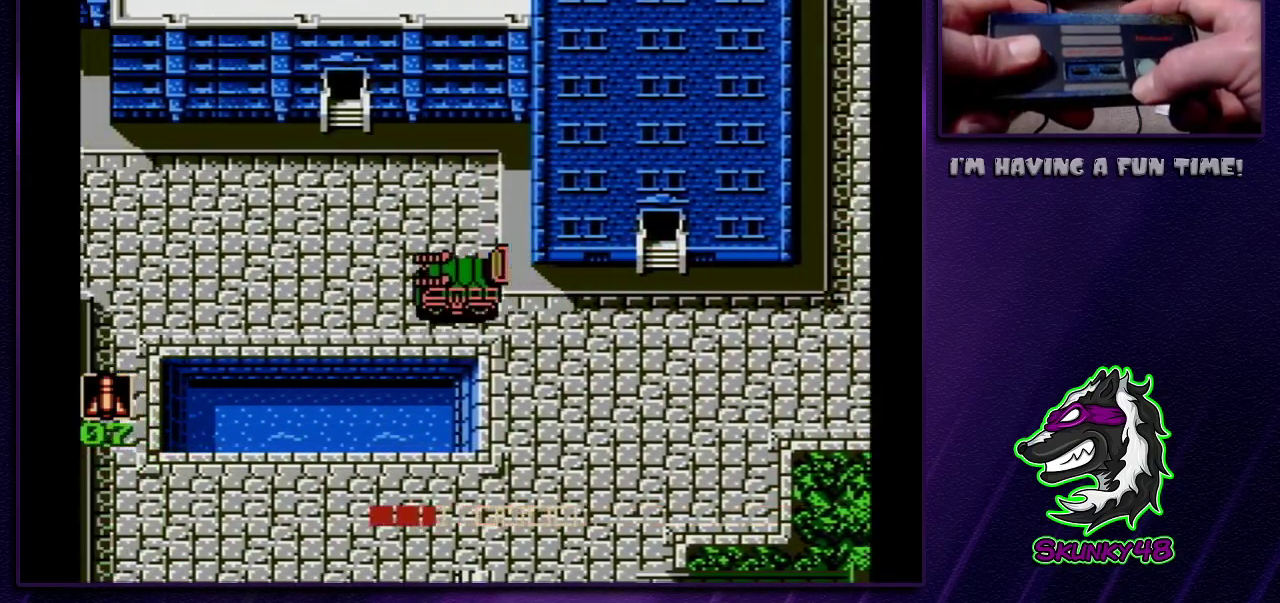
{"dt_ms": 400, "buttons": [], "events": []}
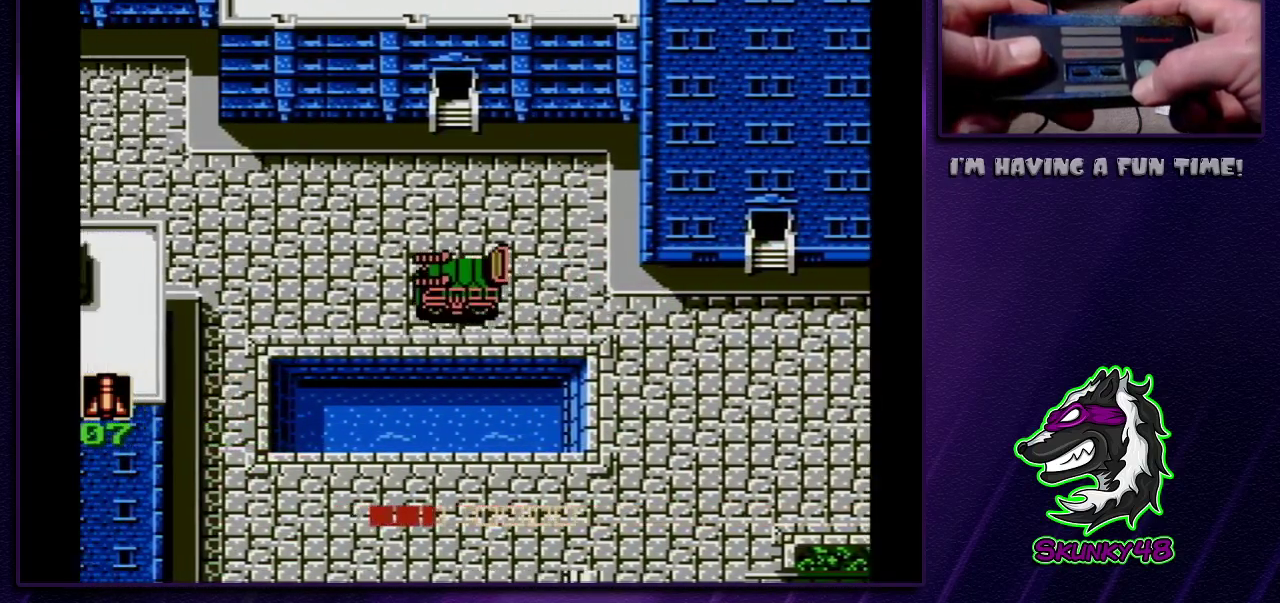
{"dt_ms": 500, "buttons": [], "events": []}
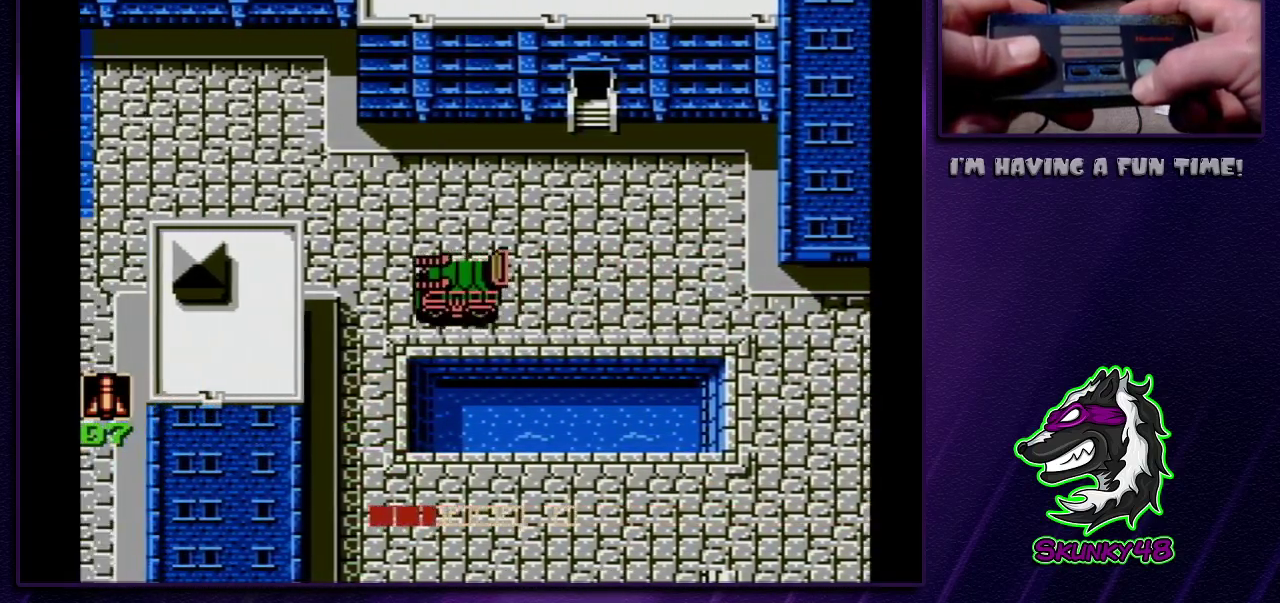
{"dt_ms": 500, "buttons": ["DPAD_UP"], "events": [[383, "DPAD_UP", "down"]]}
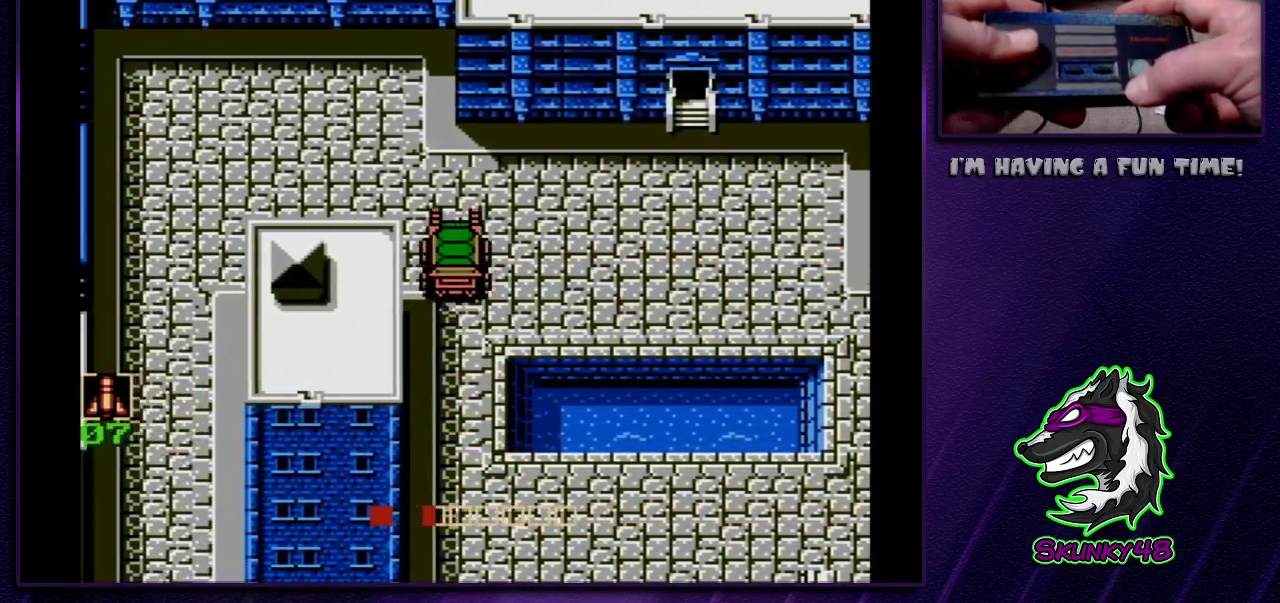
{"dt_ms": 400, "buttons": ["DPAD_UP"], "events": []}
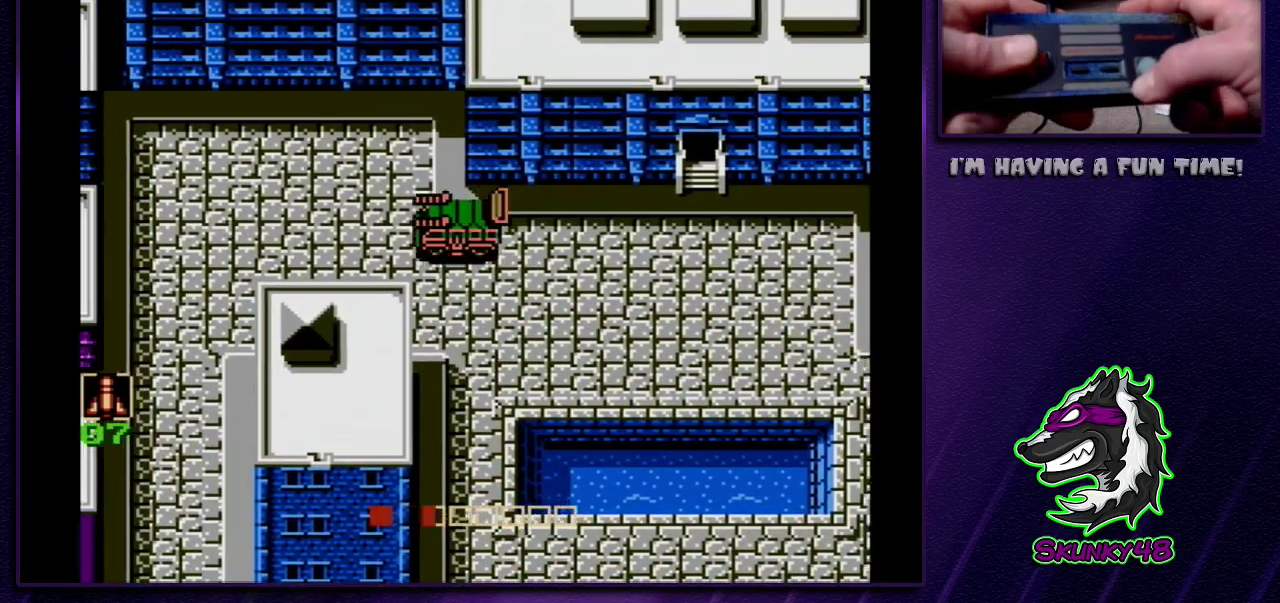
{"dt_ms": 500, "buttons": [], "events": [[17, "DPAD_UP", "up"]]}
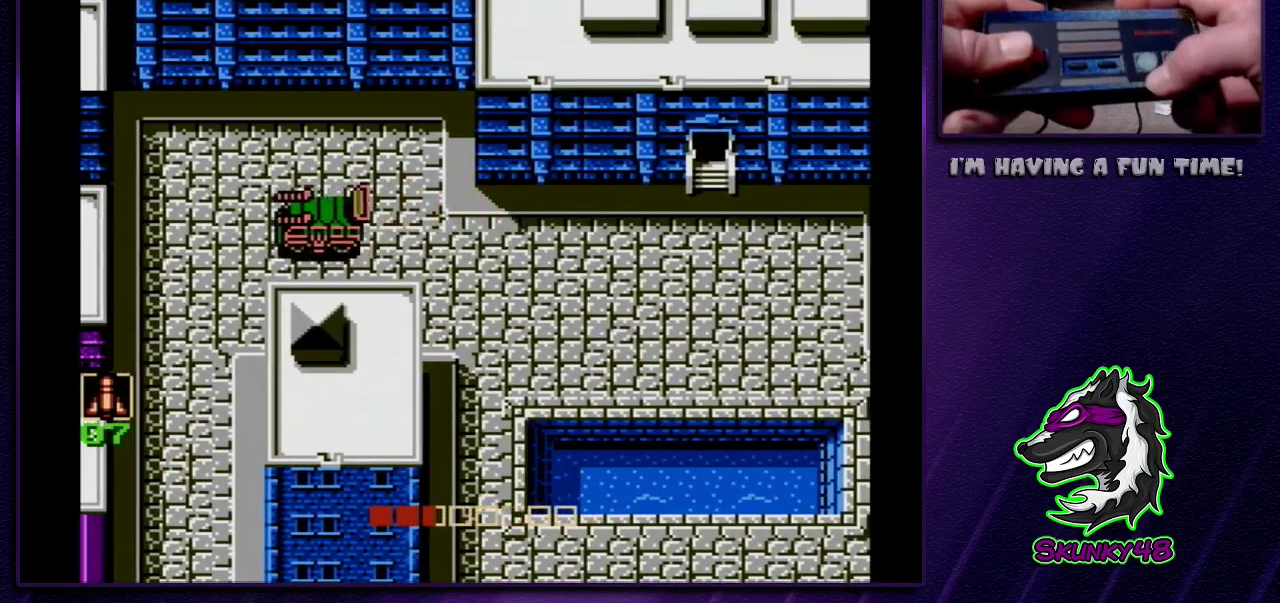
{"dt_ms": 600, "buttons": ["DPAD_DOWN"], "events": [[317, "DPAD_DOWN", "down"]]}
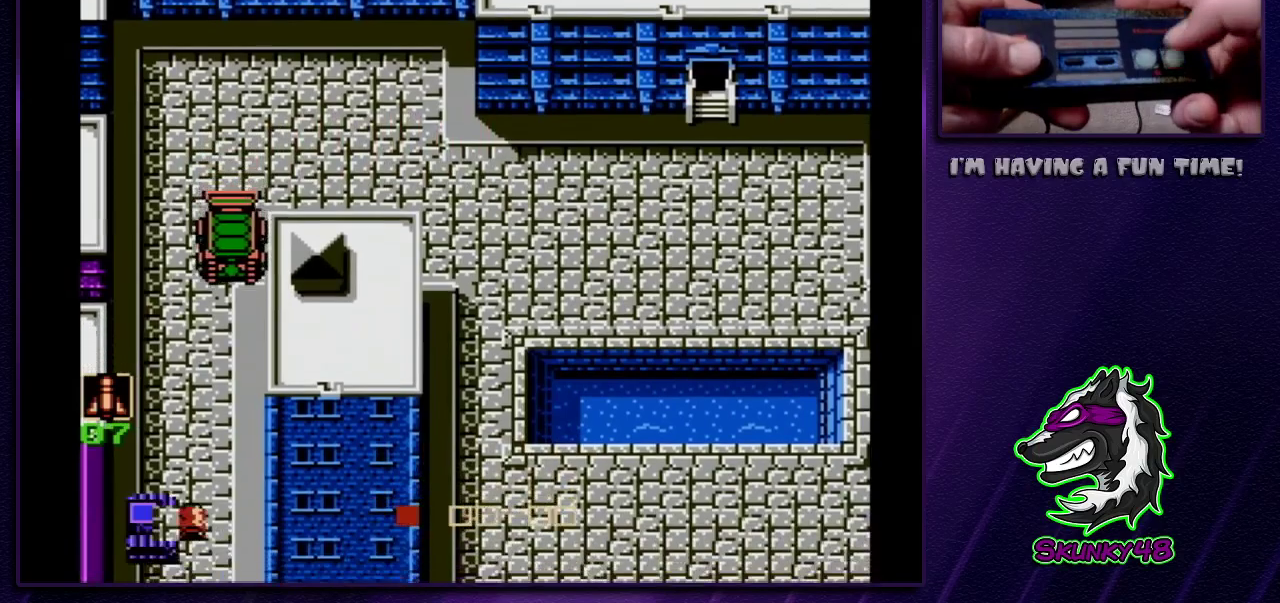
{"dt_ms": 400, "buttons": ["DPAD_DOWN"], "events": []}